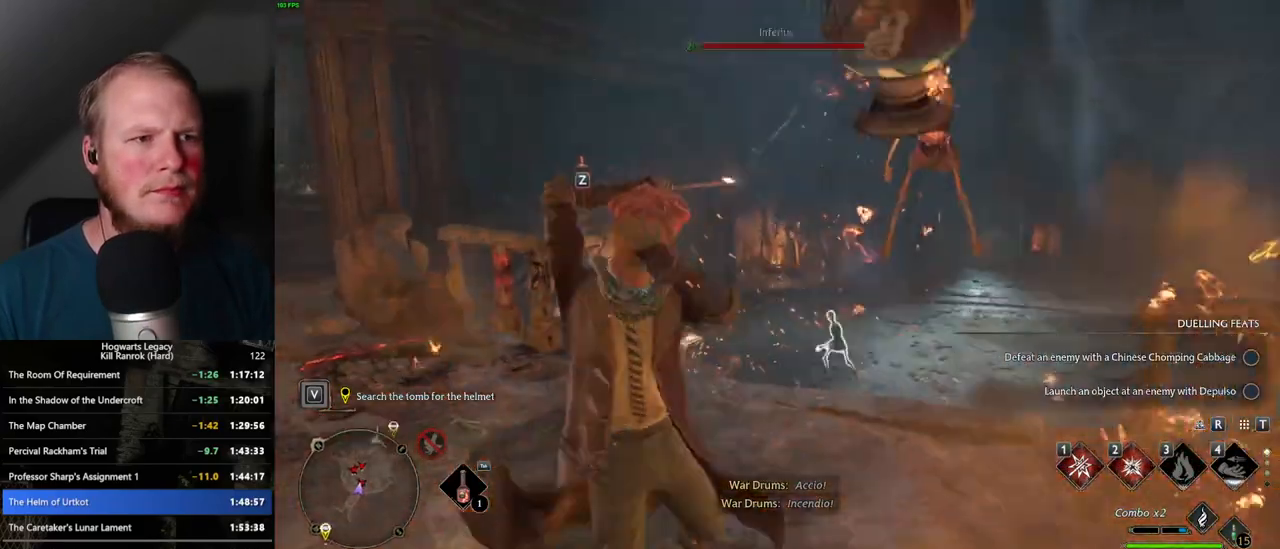
Gameplay with keyboard and mouse; each line is a JSON object with the keys and mouse buttons held at the frame after it. "events" lists presses ("down") and releases ("up") of ".", "/", "0", "1", "2", "3", "4", "5", "6", "7", "8", "9", "a", "alt_l", "alt_r", "b", "backslash", "backspace", "c", "caps_lock", "comma", "ctrl_l", "ctrl_r", "d", "e", "equals", "escape", "f", "f1", "f10", "f11", "f12", "f2", "f3", "f4", "f5", "f6", "f7", "f8", "f9", "g", "h", "i", "j", "k", "l", "lbracket", "m", "minus", "n", "o", "p", "q", "quote", "r", "rbracket", "return", "s", "semicolon", "shift_l", "shift_r", "space", "super", "super_r", "t", "tab", "tilde", "u", "v", "w", "x", "y", "z", "mouse_left", "mouse_wheel", "mouse_right", "mouse_mb4" and "mouse_mb5" between this image and that frame as [ms after this image, input, new state], when the widget could be followed in between. "mouse_left", "mouse_wheel", "mouse_right", "mouse_mb4", "mouse_mb5" = the "left", "wheel", "right", "mb4", "mb5" buttons of the "mouse" list. No other keys are recorded. "wheel" means that the mouse wheel is clicked or scrolled. Mouse movement is not recorded.
{"keys": [], "mouse": [], "events": []}
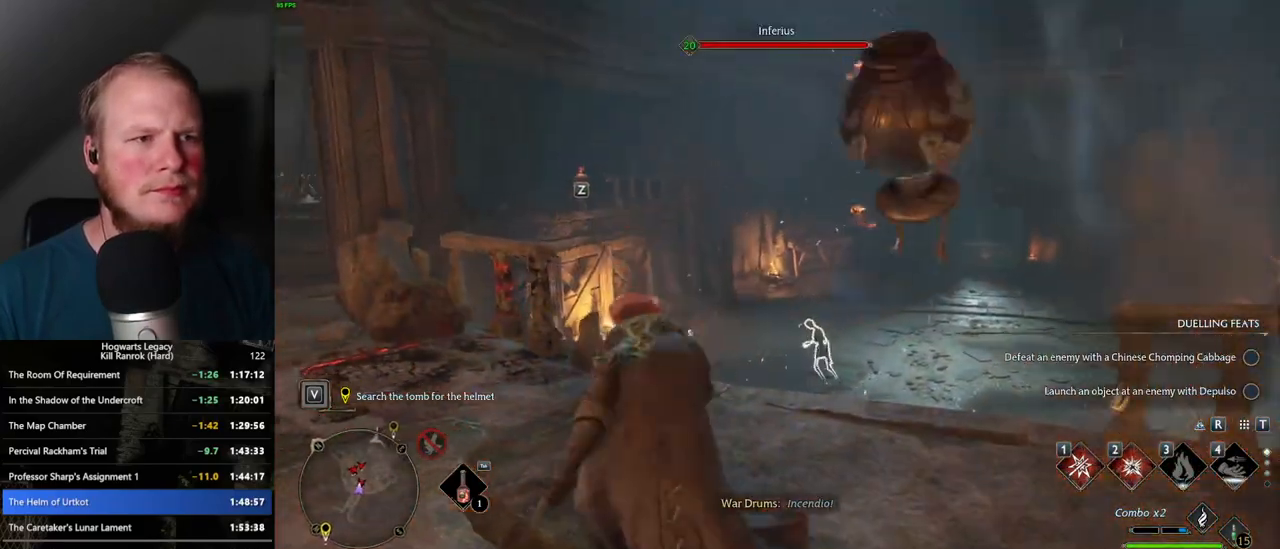
{"keys": [], "mouse": [], "events": [[117, "z", "down"], [217, "z", "up"]]}
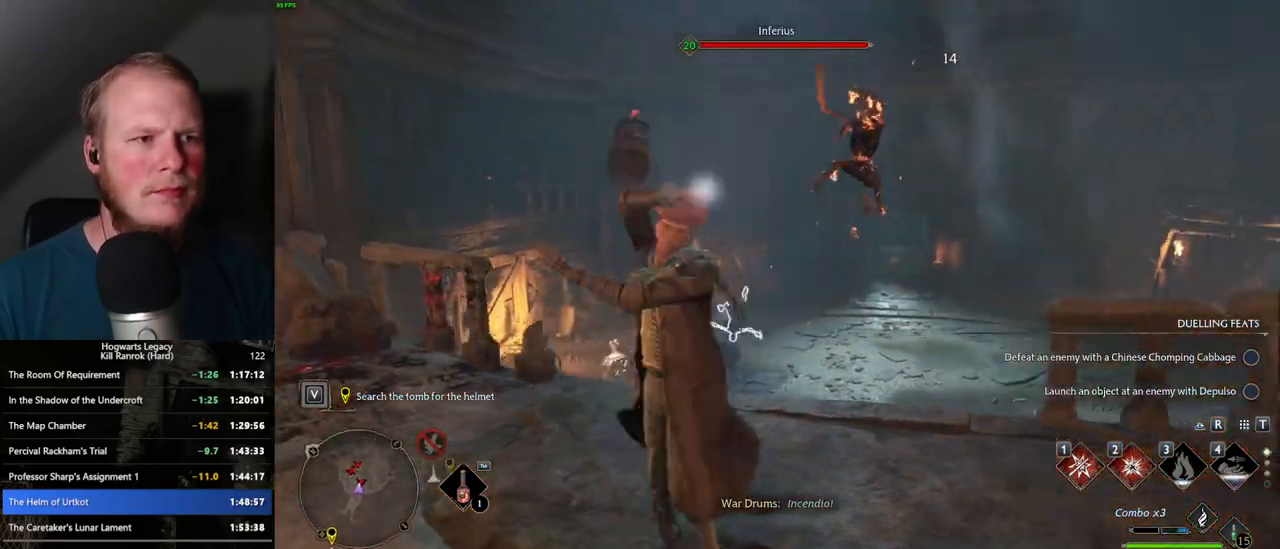
{"keys": [], "mouse": [], "events": []}
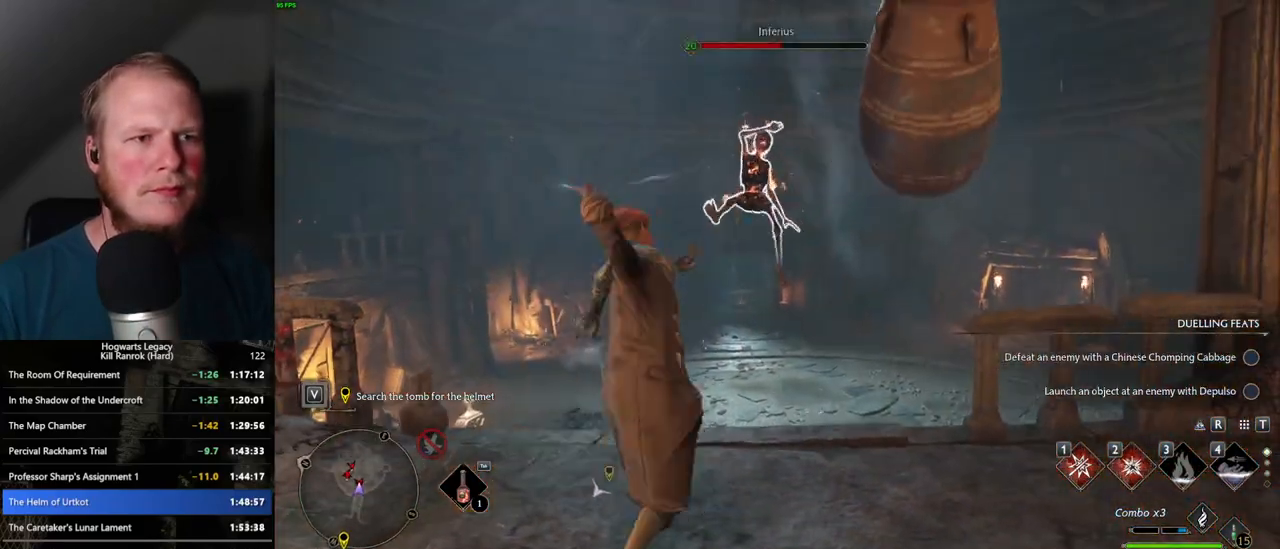
{"keys": [], "mouse": [], "events": []}
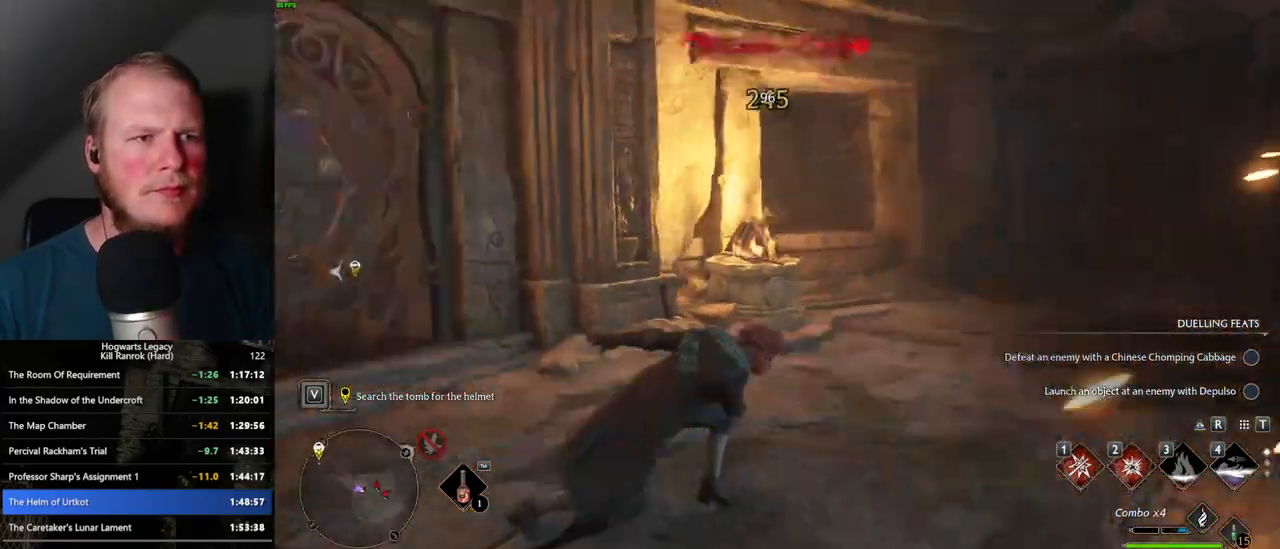
{"keys": ["w"], "mouse": [], "events": [[84, "w", "down"]]}
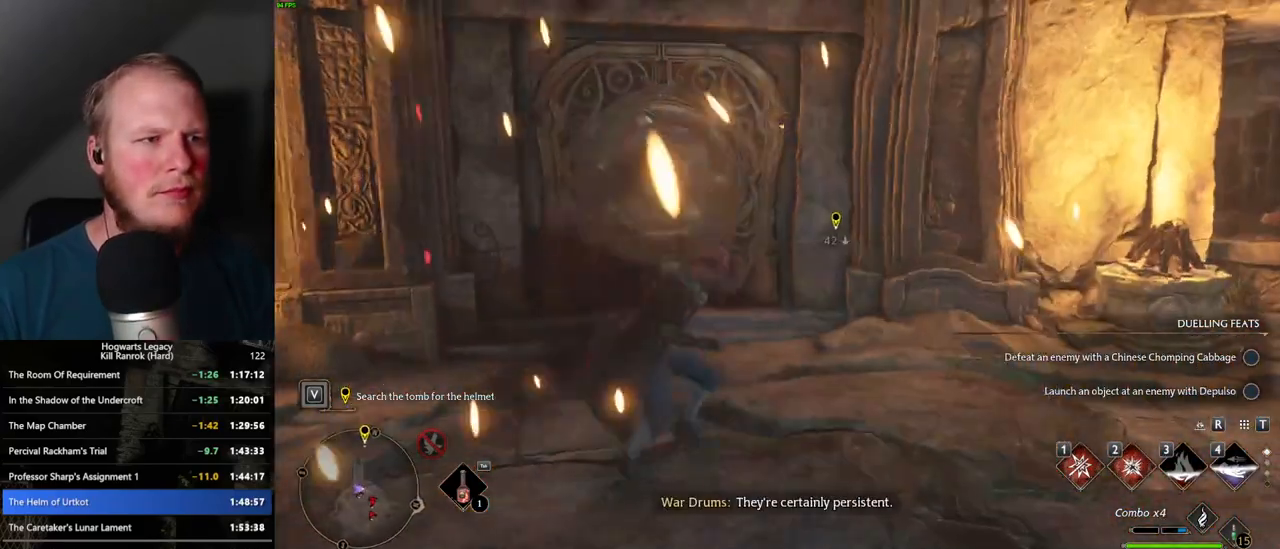
{"keys": ["w"], "mouse": [], "events": [[317, "a", "down"], [484, "a", "up"]]}
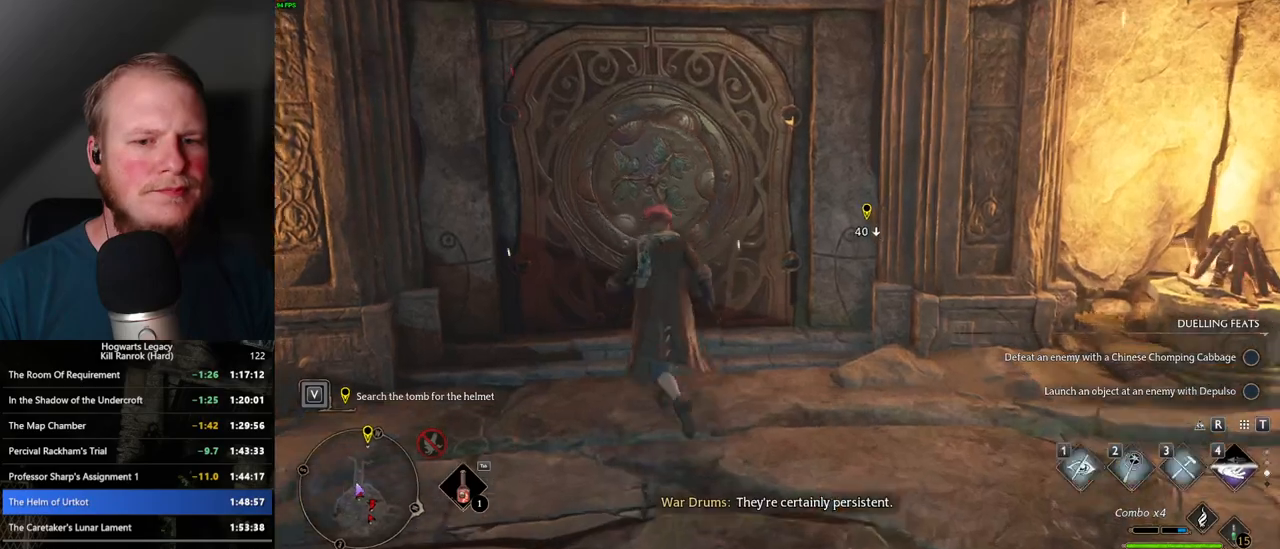
{"keys": [], "mouse": [], "events": [[350, "w", "up"]]}
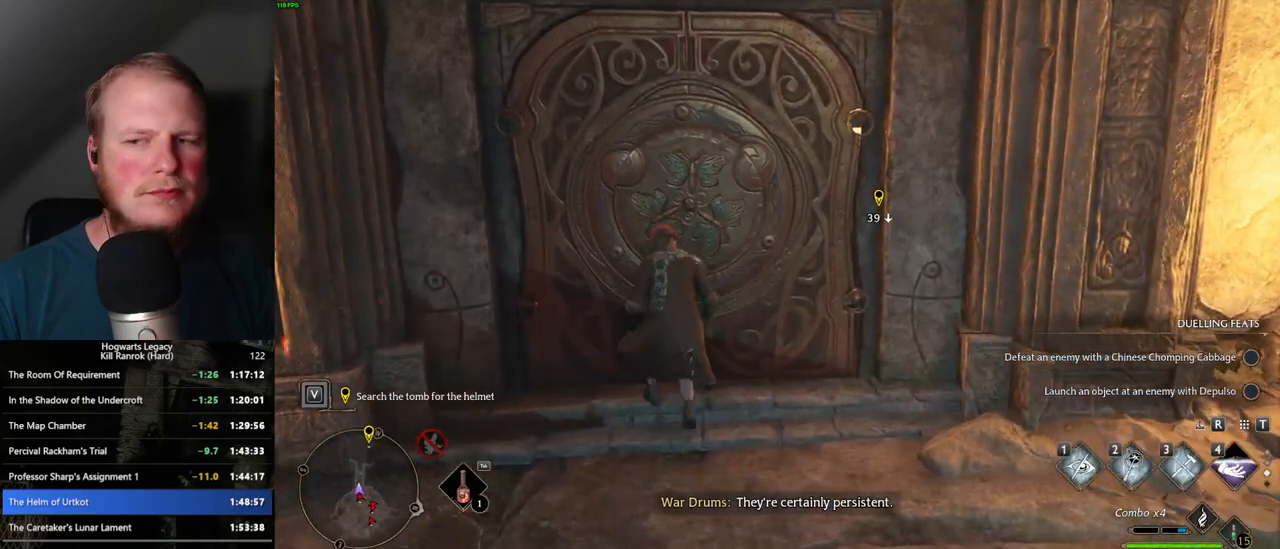
{"keys": [], "mouse": [], "events": []}
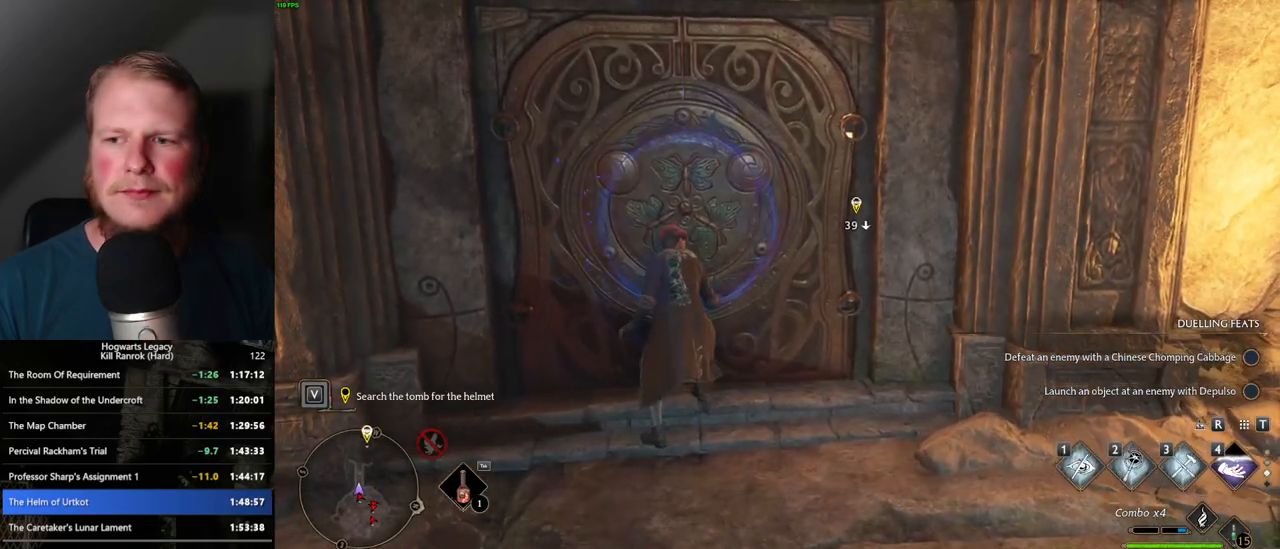
{"keys": ["w"], "mouse": [], "events": [[50, "w", "down"], [100, "w", "up"], [167, "w", "down"]]}
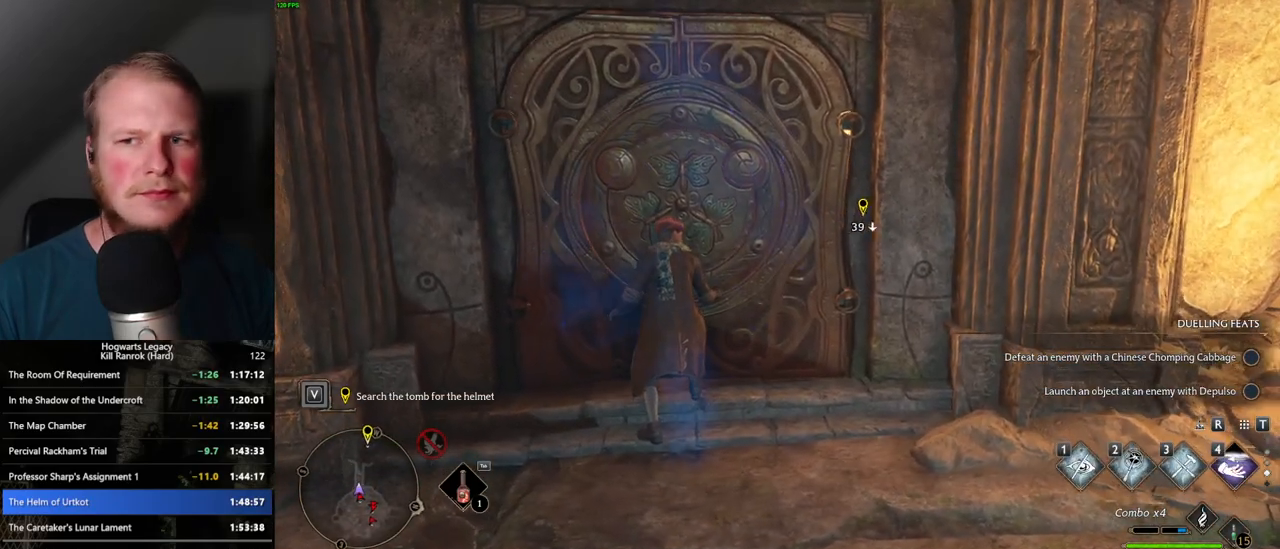
{"keys": ["w"], "mouse": [], "events": [[50, "shift_l", "down"], [167, "shift_l", "up"]]}
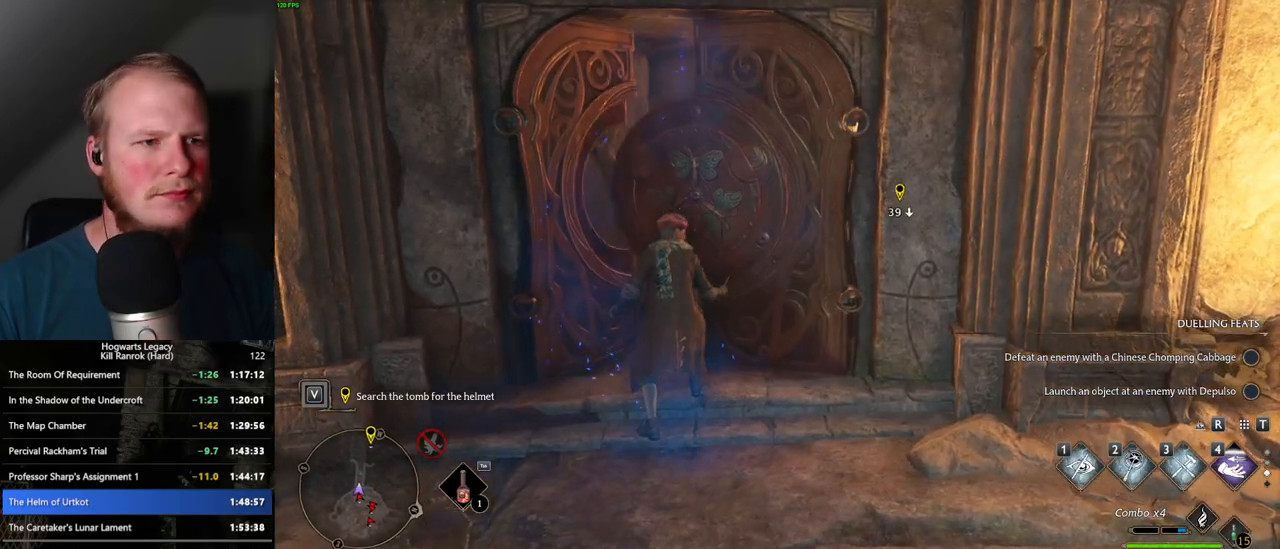
{"keys": ["w"], "mouse": [], "events": [[184, "a", "down"], [250, "a", "up"]]}
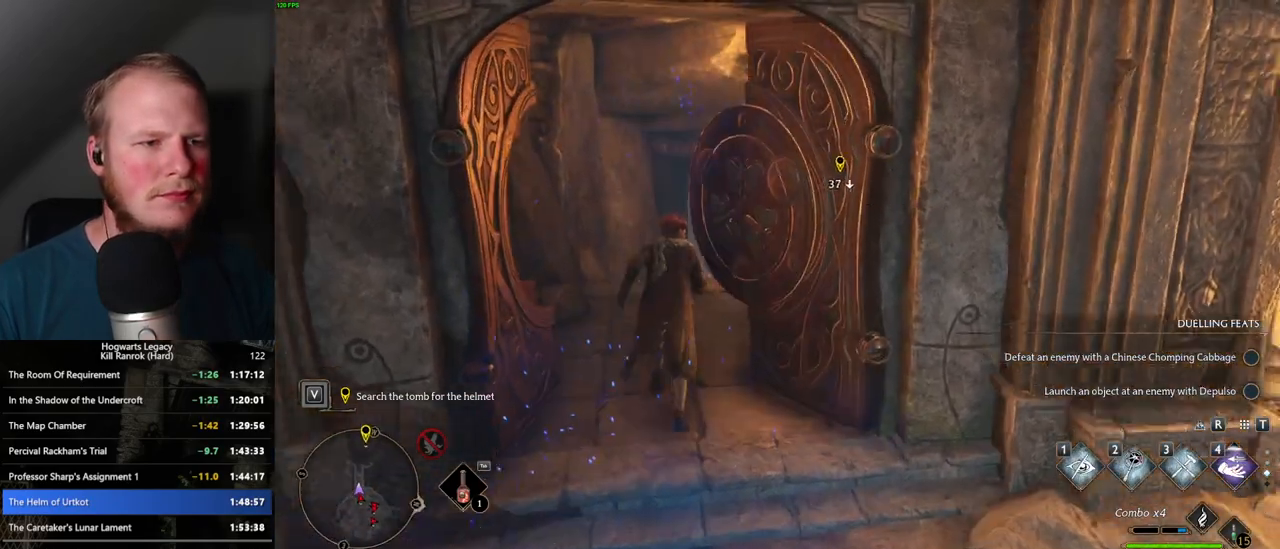
{"keys": ["space", "w"], "mouse": [], "events": [[217, "space", "down"]]}
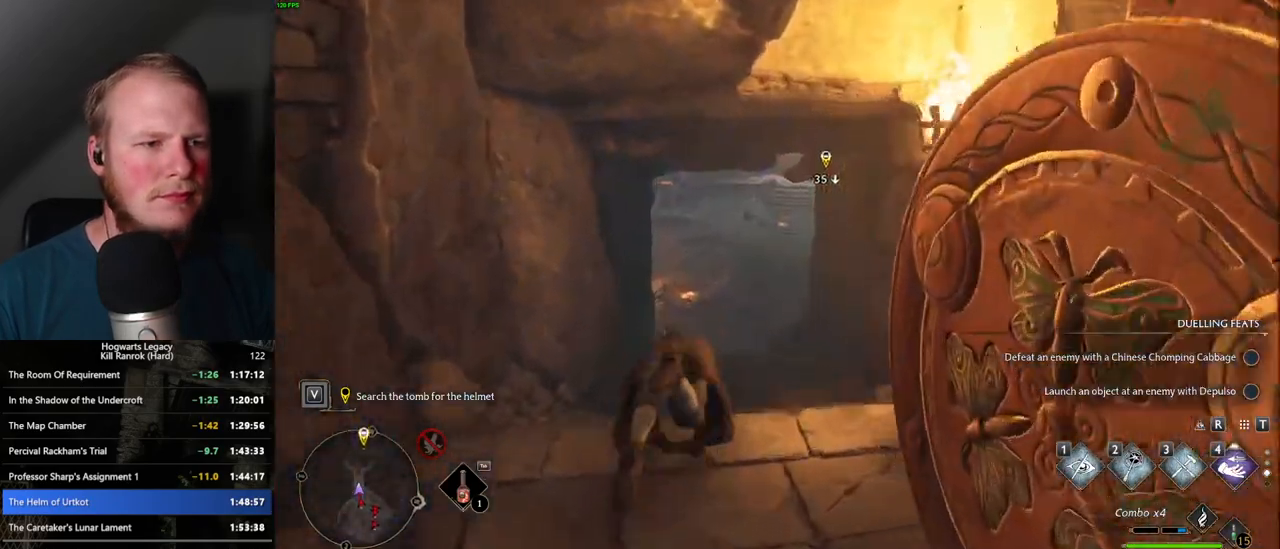
{"keys": ["w"], "mouse": [], "events": [[250, "space", "up"]]}
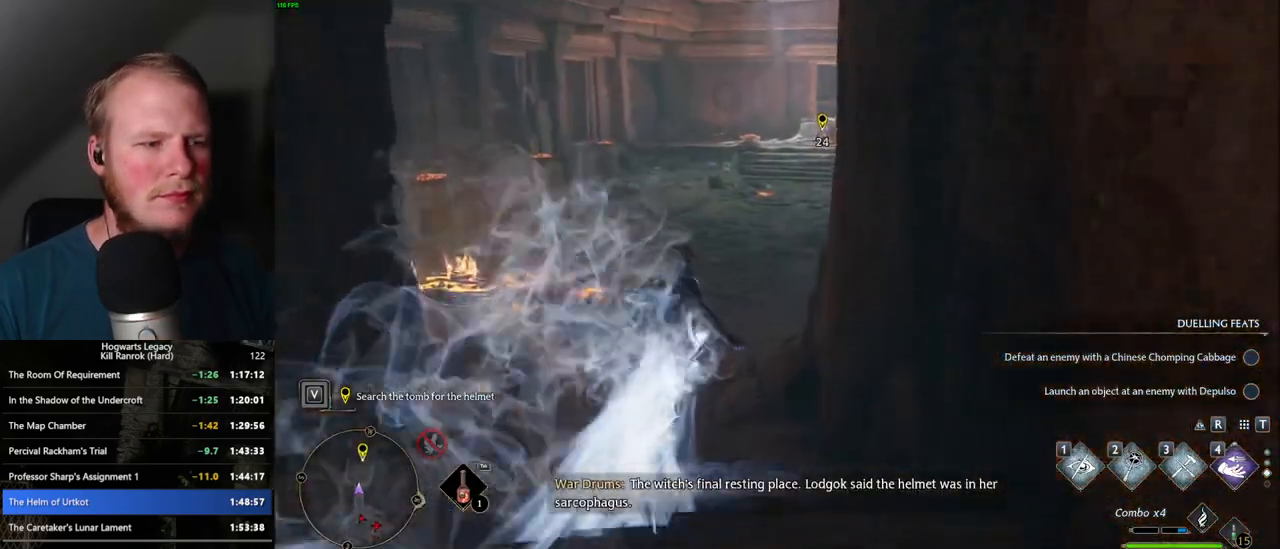
{"keys": ["space", "w"], "mouse": [], "events": [[67, "space", "down"]]}
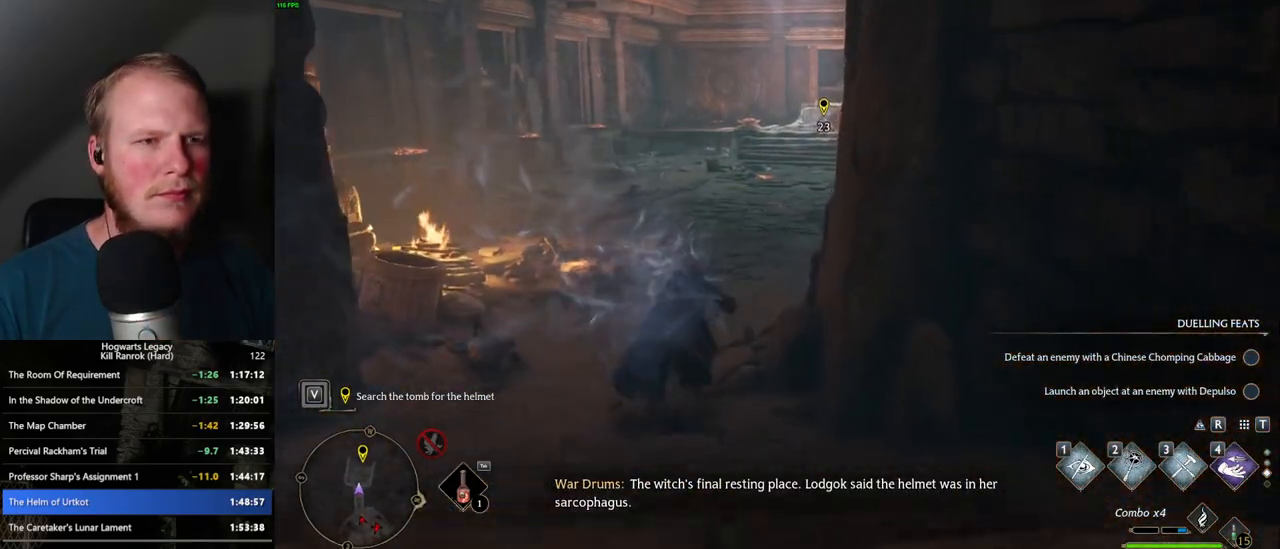
{"keys": ["w"], "mouse": [], "events": [[334, "space", "up"]]}
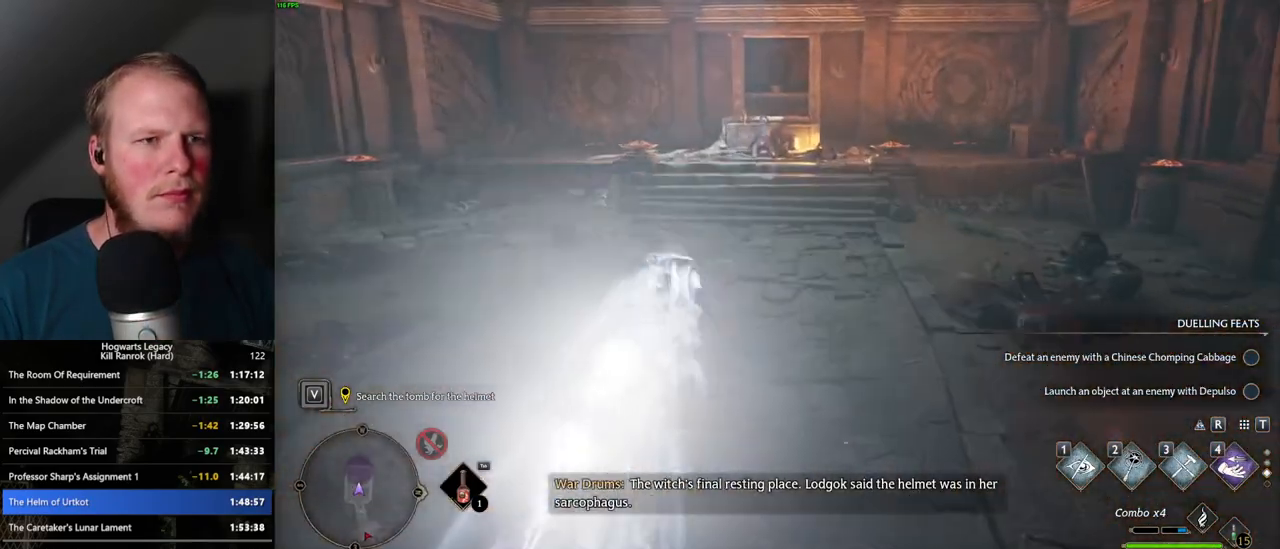
{"keys": ["space", "w"], "mouse": [], "events": [[200, "space", "down"]]}
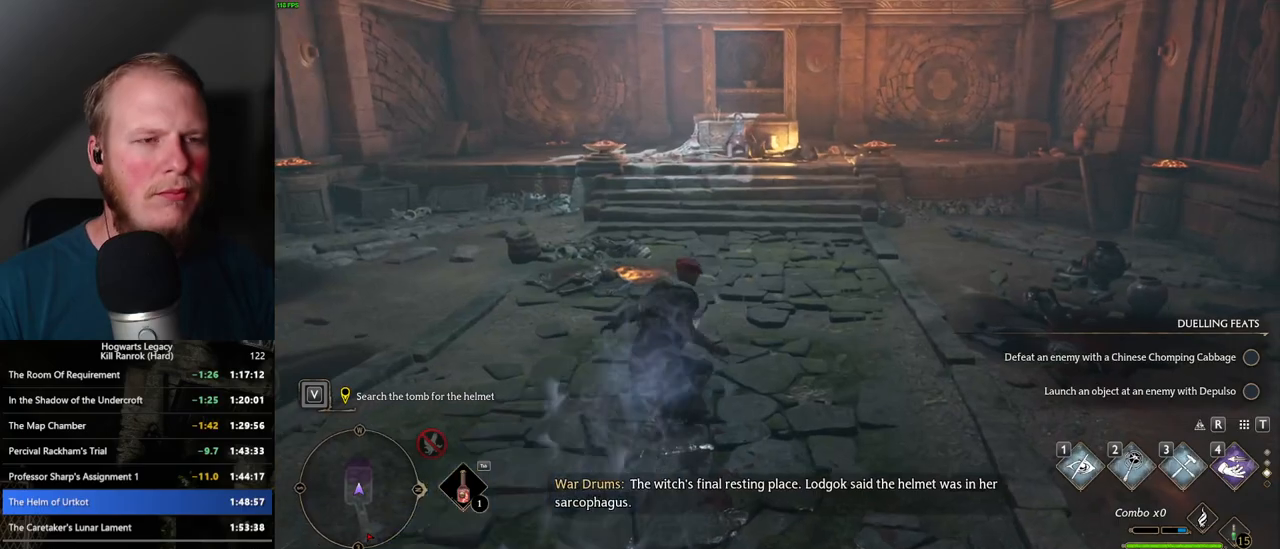
{"keys": ["1", "w"], "mouse": [], "events": [[384, "space", "up"], [467, "1", "down"]]}
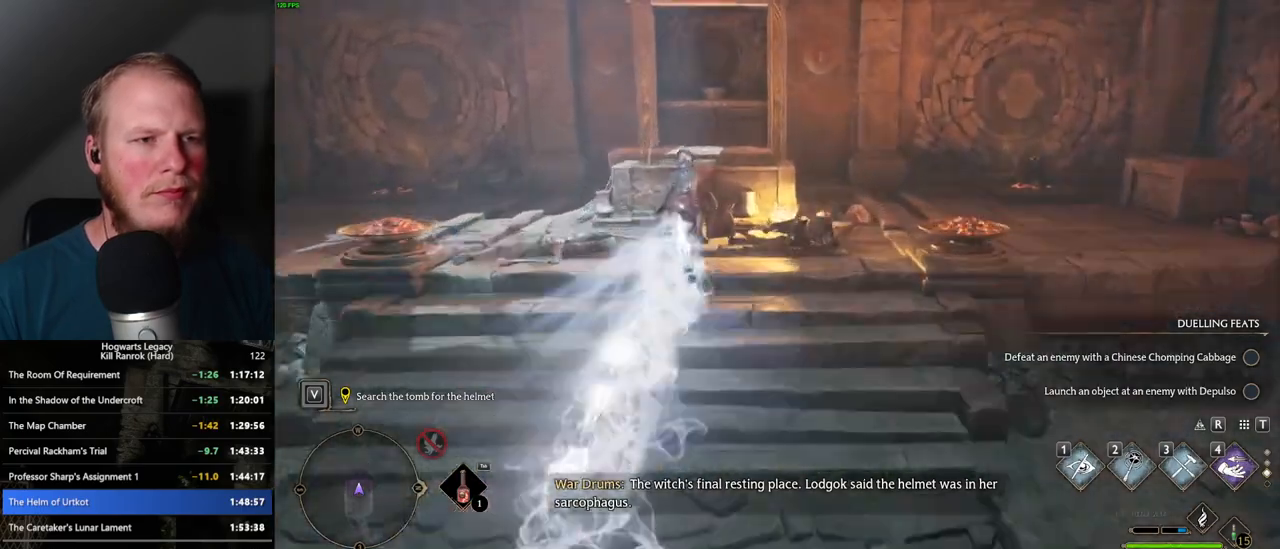
{"keys": ["a", "w"], "mouse": [], "events": [[84, "1", "up"], [500, "a", "down"]]}
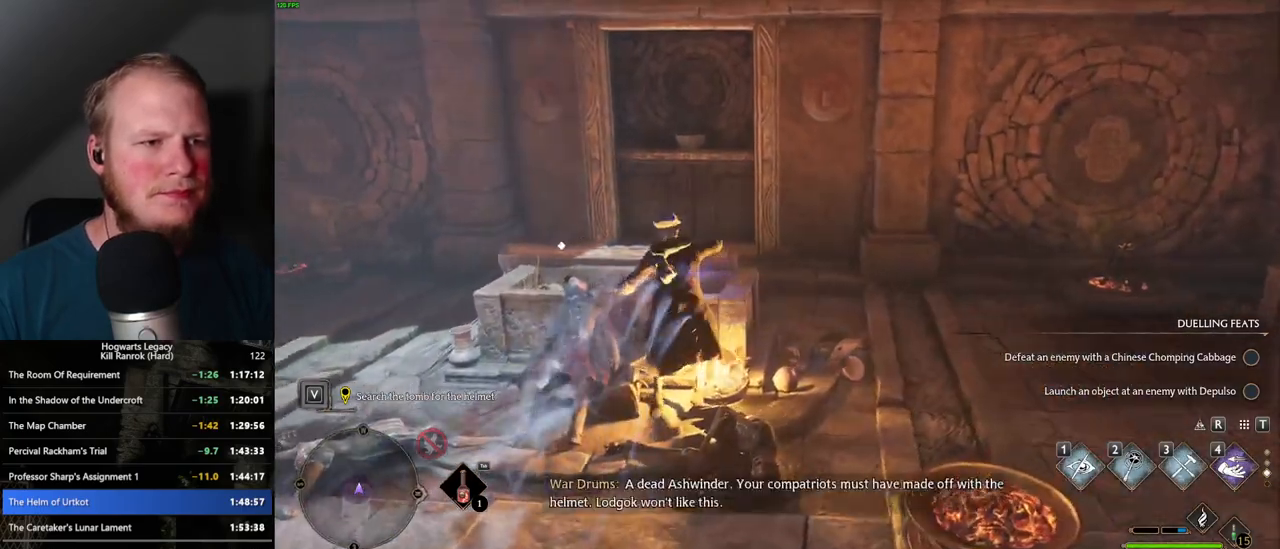
{"keys": ["a", "f", "w"], "mouse": [], "events": [[500, "f", "down"]]}
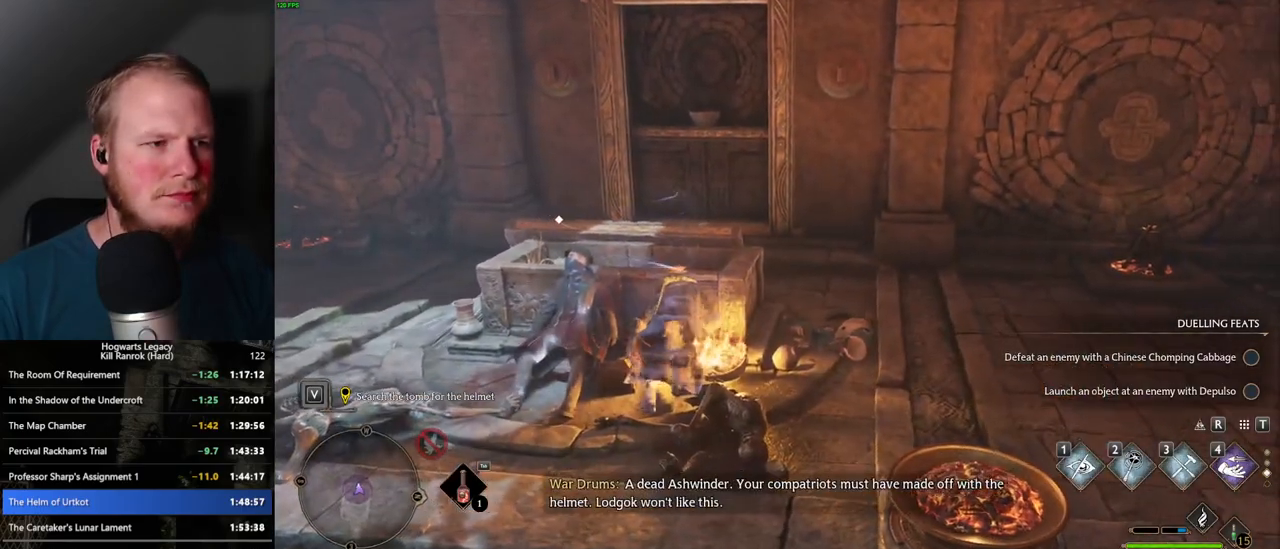
{"keys": ["d", "w"], "mouse": [], "events": [[84, "f", "up"], [100, "a", "up"], [434, "d", "down"]]}
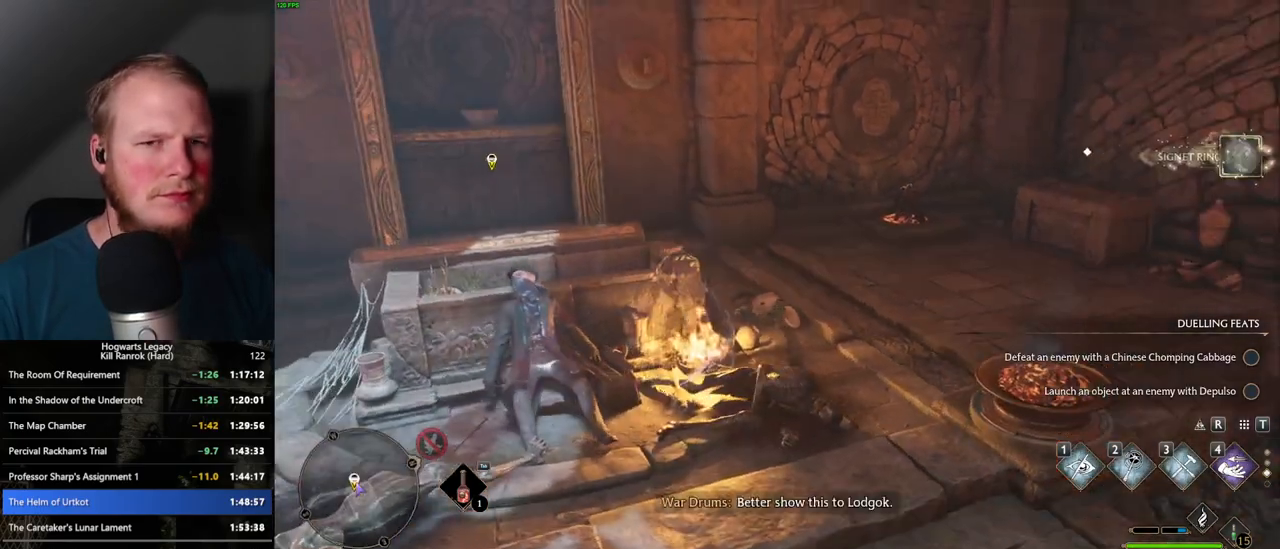
{"keys": ["d", "w"], "mouse": [], "events": [[50, "mouse_mb5", "down"], [234, "mouse_mb5", "up"]]}
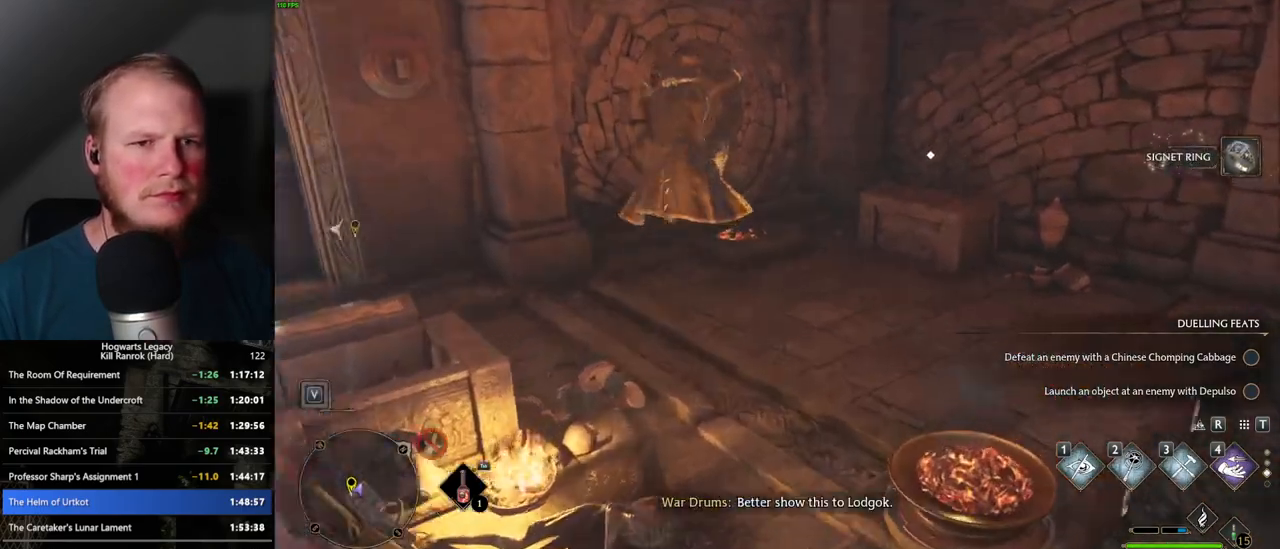
{"keys": ["a", "f", "w"], "mouse": [], "events": [[317, "d", "up"], [450, "a", "down"], [467, "f", "down"]]}
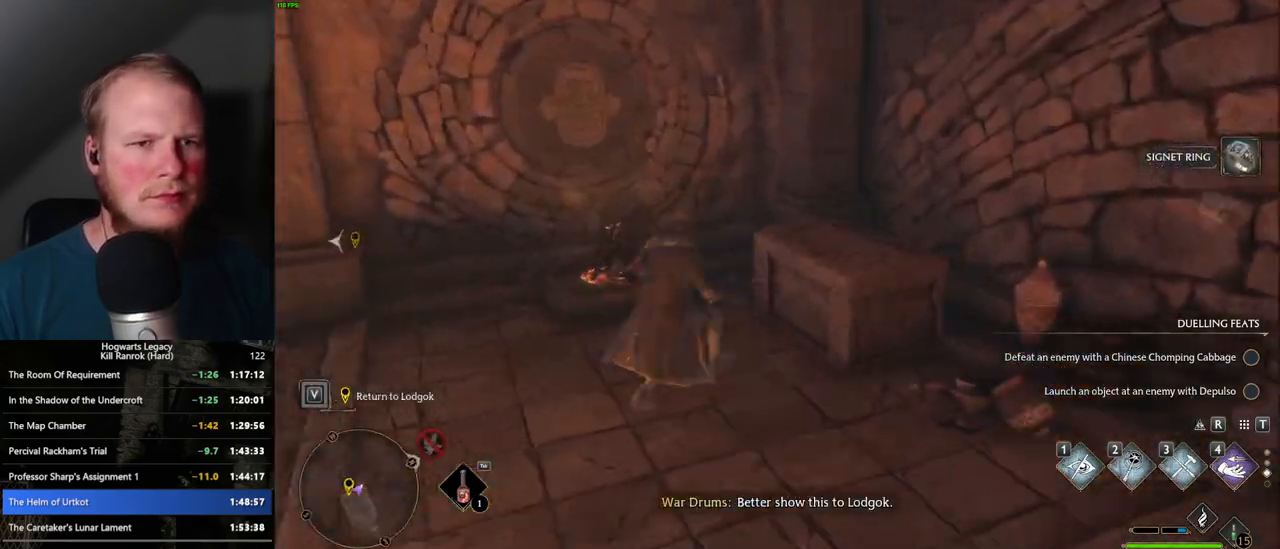
{"keys": ["a"], "mouse": [], "events": [[67, "f", "up"], [150, "mouse_mb5", "down"], [267, "w", "up"], [317, "mouse_mb5", "up"]]}
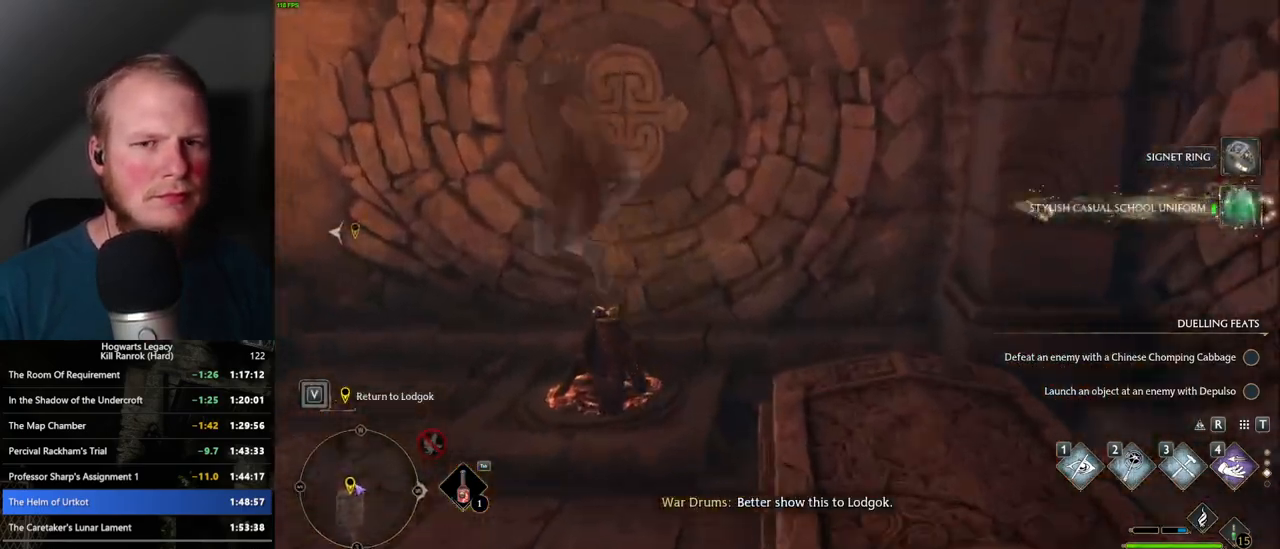
{"keys": ["a"], "mouse": [], "events": []}
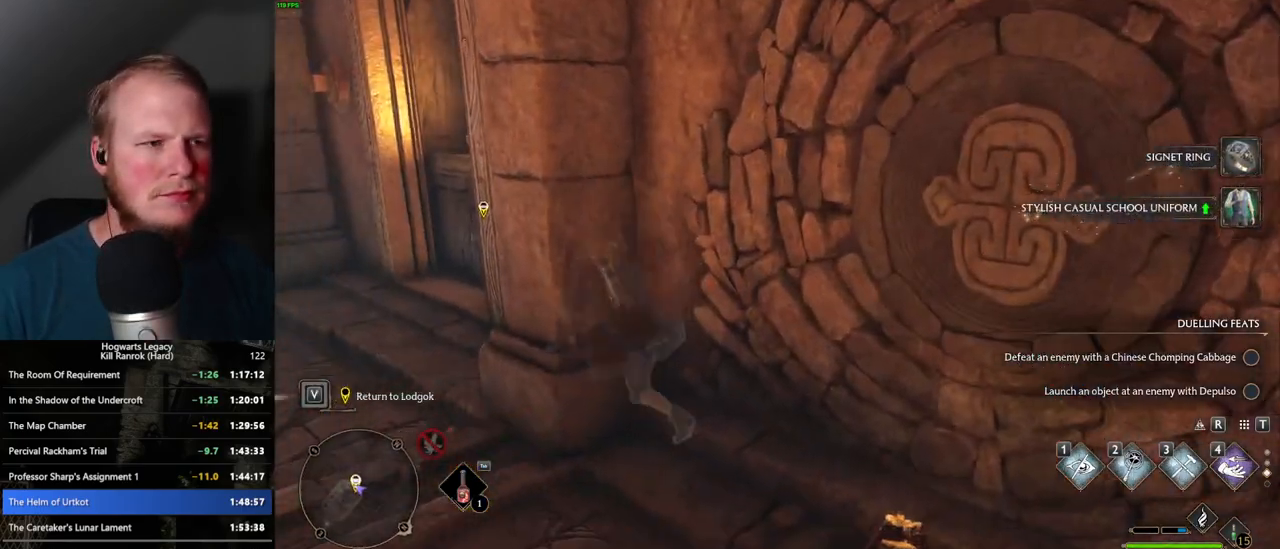
{"keys": ["a", "w"], "mouse": [], "events": [[17, "w", "down"]]}
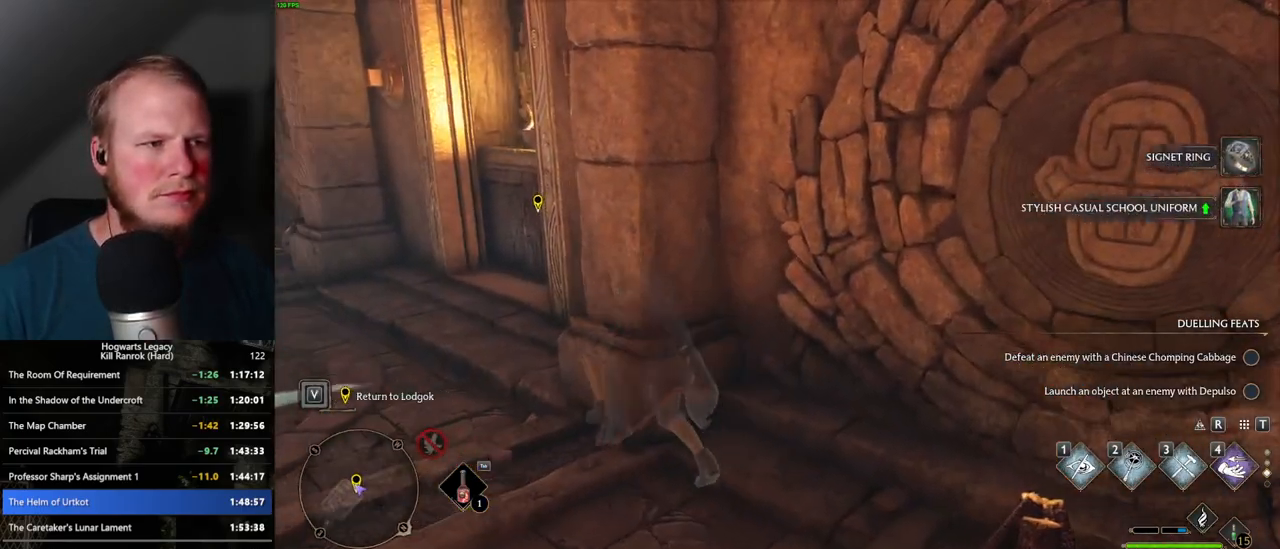
{"keys": ["w"], "mouse": [], "events": [[434, "a", "up"]]}
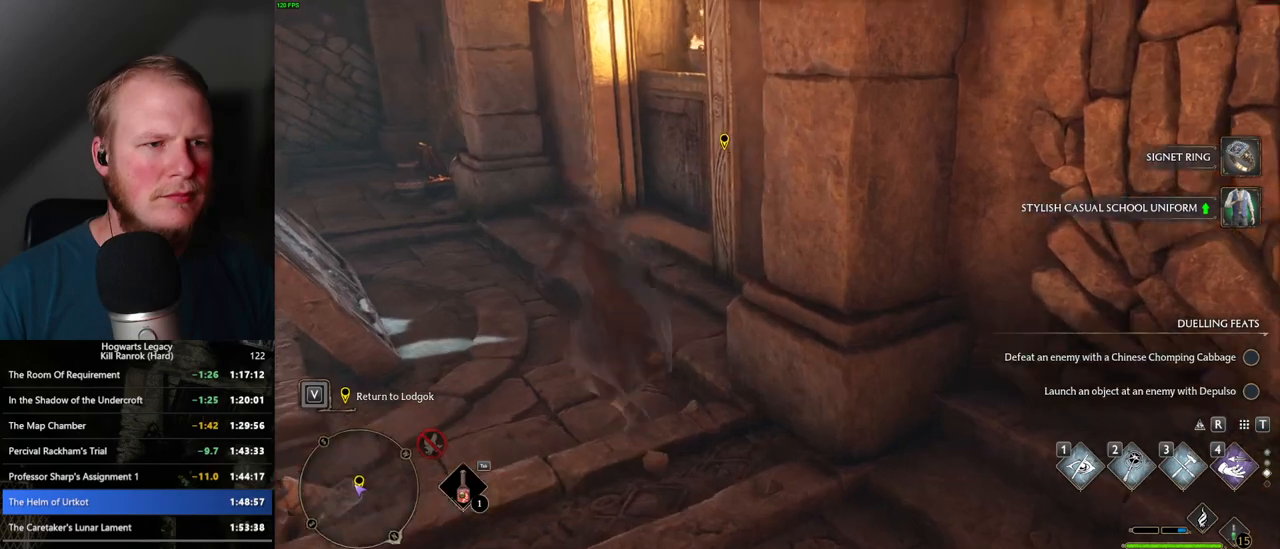
{"keys": [], "mouse": [], "events": [[217, "f", "down"], [317, "f", "up"], [334, "w", "up"], [367, "f", "down"], [450, "f", "up"]]}
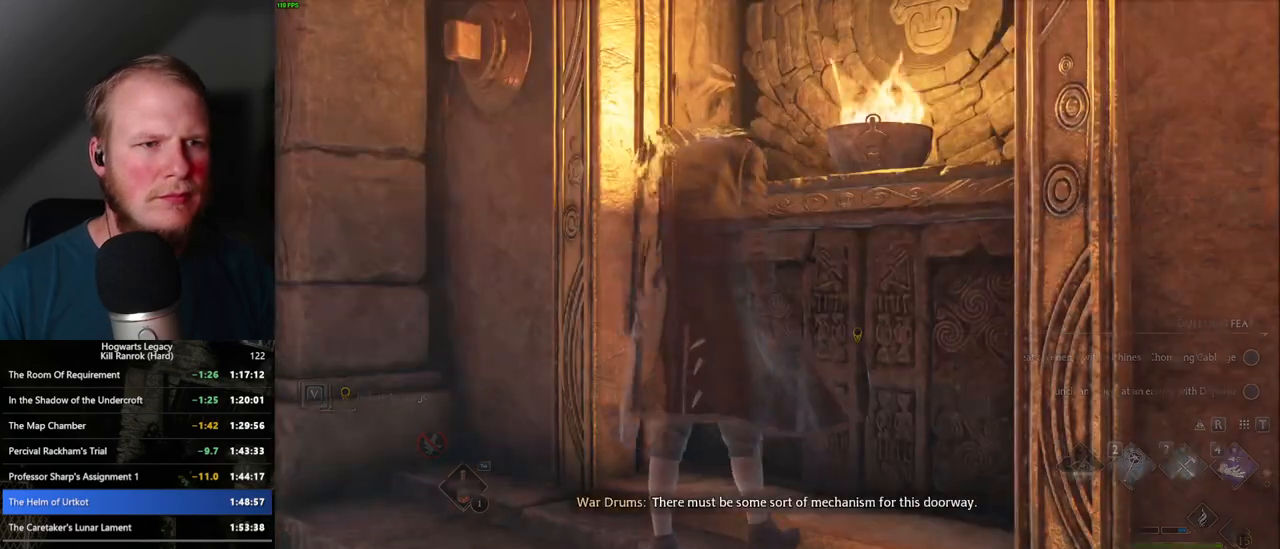
{"keys": [], "mouse": [], "events": [[34, "f", "down"], [100, "f", "up"]]}